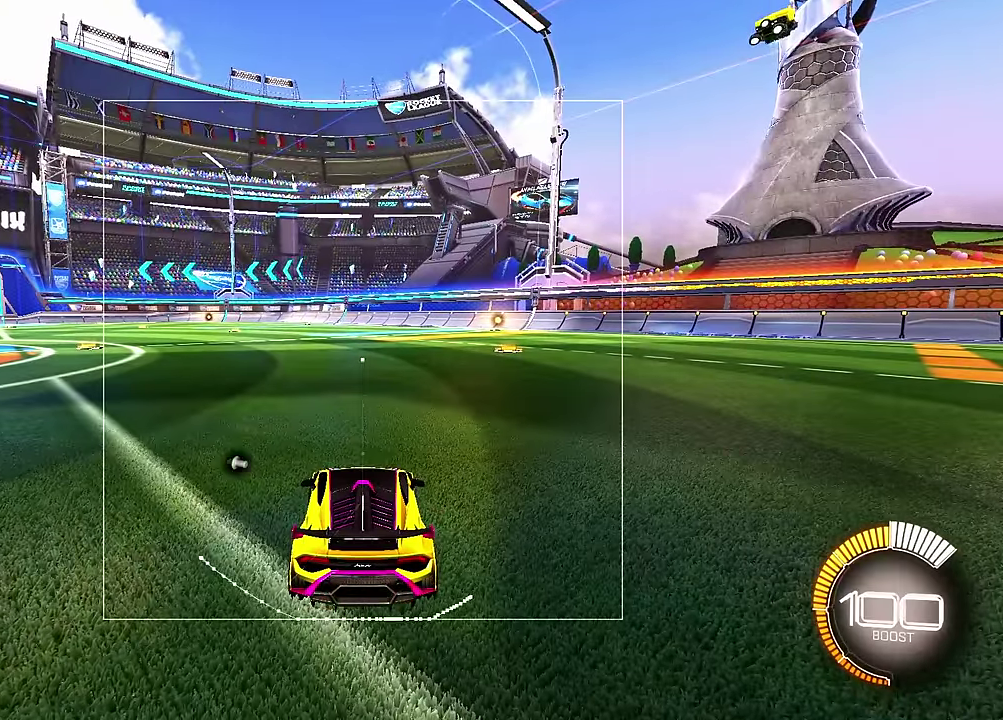
Gameplay with a controller (PlayStation layout); each line is a JSON object with the inputs held at the frame after it (dt_ms = milliseconds from this image to that frame). "events" lists button and stick changes between this image and that frame as [ms after this image, input, new state], when the widget could be followed in between. Not read: L3 R3 TRIANGLE.
{"dt_ms": 800, "buttons": [], "left_stick": "down", "events": [[400, "left_stick", "down"]]}
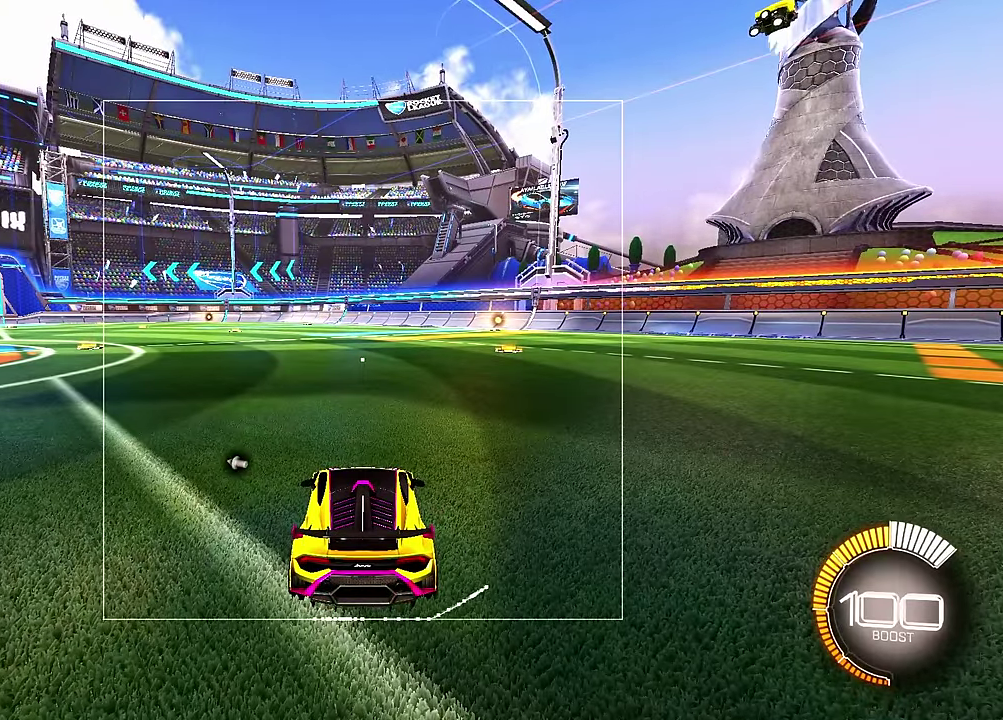
{"dt_ms": 800, "buttons": ["CROSS"], "left_stick": "center", "events": [[416, "left_stick", "center"], [800, "CROSS", "down"]]}
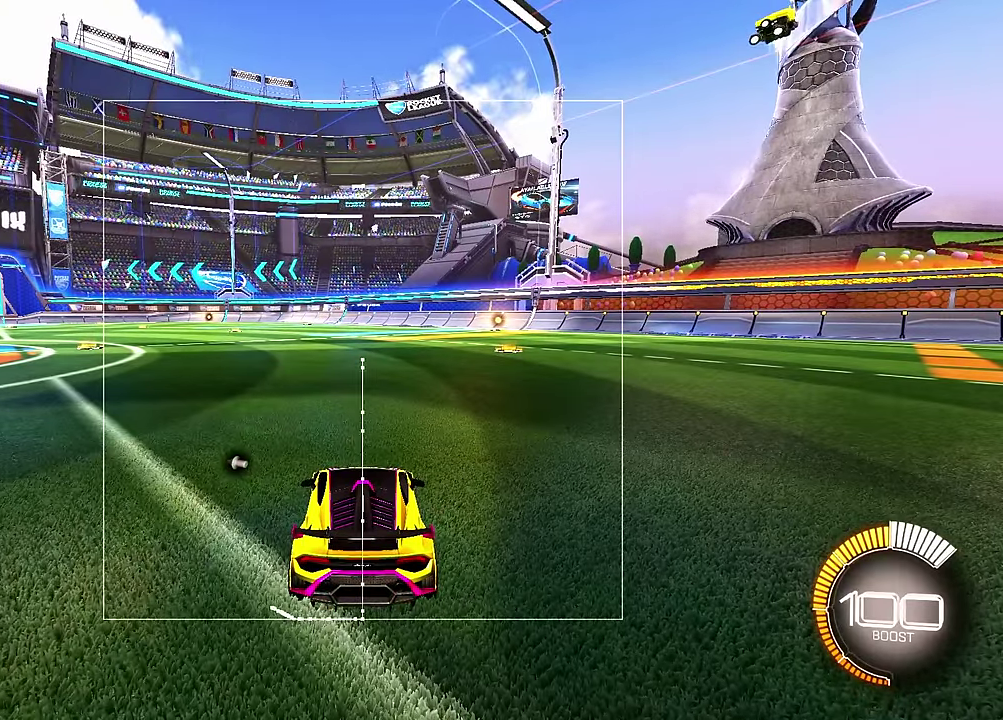
{"dt_ms": 500, "buttons": ["CROSS"], "left_stick": "down", "events": [[16, "left_stick", "down"], [183, "CROSS", "up"], [316, "left_stick", "center"], [383, "left_stick", "up"], [450, "CROSS", "down"], [483, "left_stick", "down"]]}
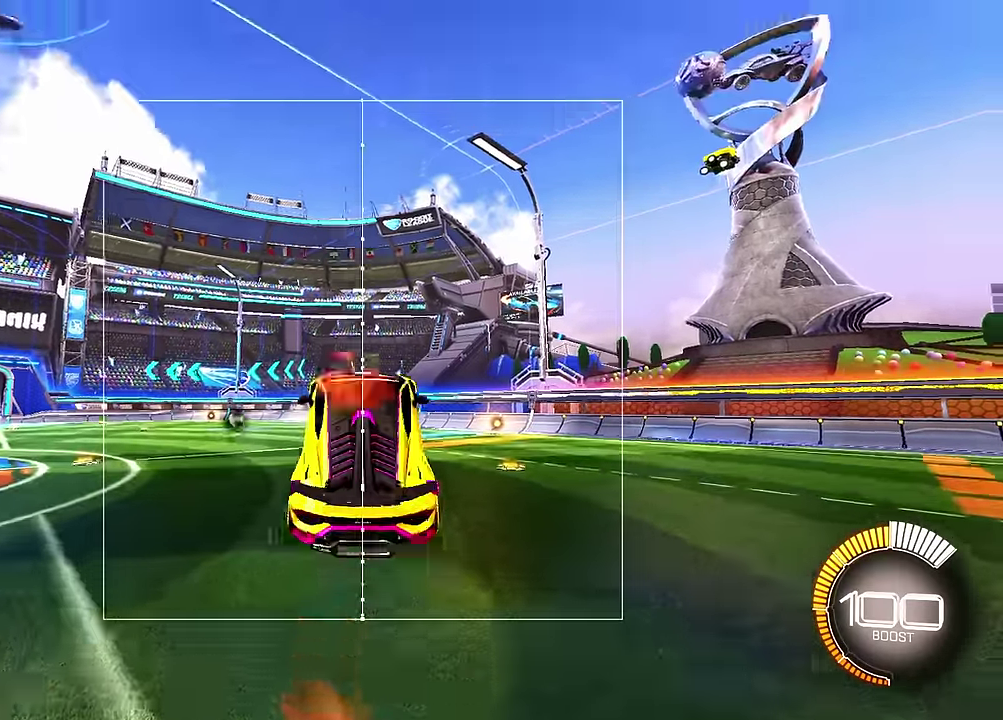
{"dt_ms": 600, "buttons": [], "left_stick": "down", "events": [[33, "CROSS", "up"]]}
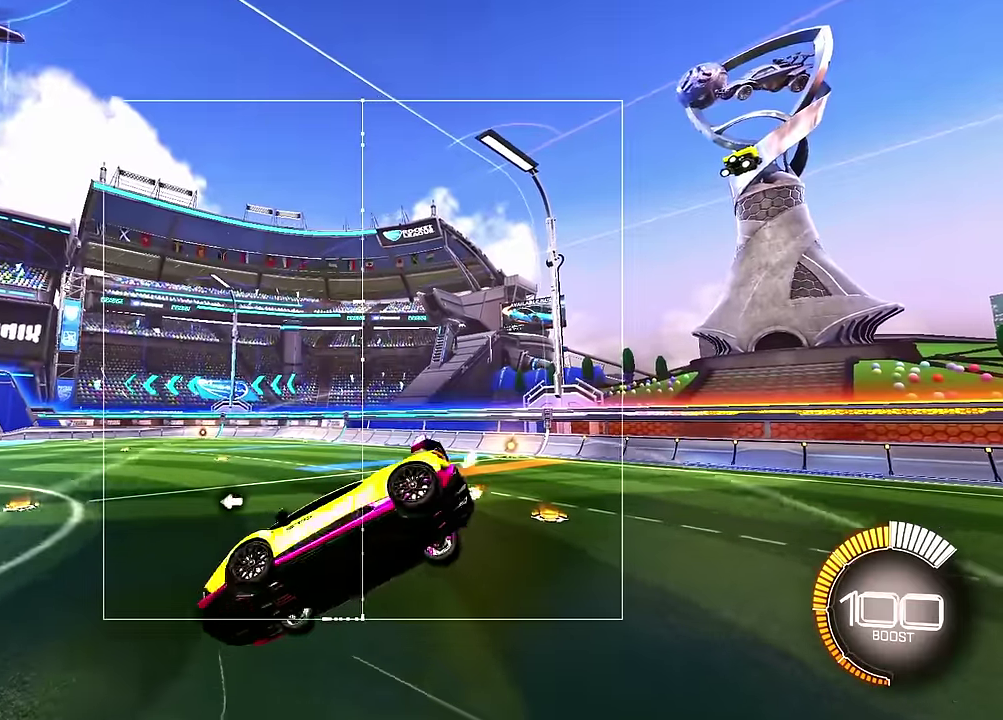
{"dt_ms": 500, "buttons": ["R1"], "left_stick": "down-left", "events": [[367, "left_stick", "down-left"], [467, "R1", "down"]]}
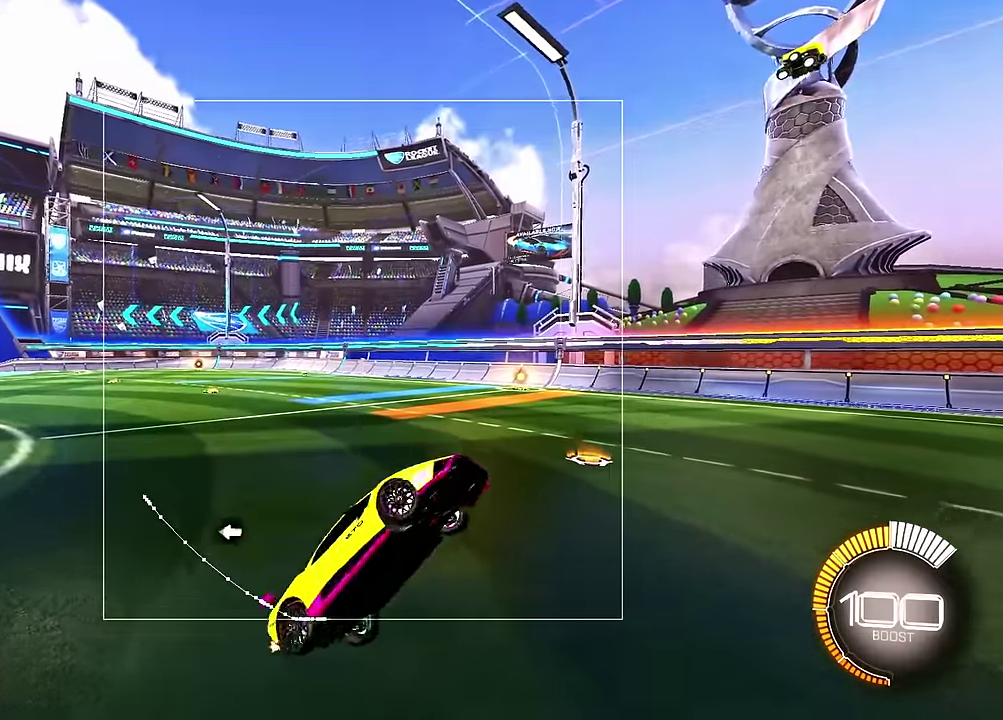
{"dt_ms": 700, "buttons": ["CROSS"], "left_stick": "down", "events": [[34, "left_stick", "left"], [234, "R1", "up"], [267, "left_stick", "up-left"], [384, "left_stick", "center"], [684, "CROSS", "down"], [700, "left_stick", "down"]]}
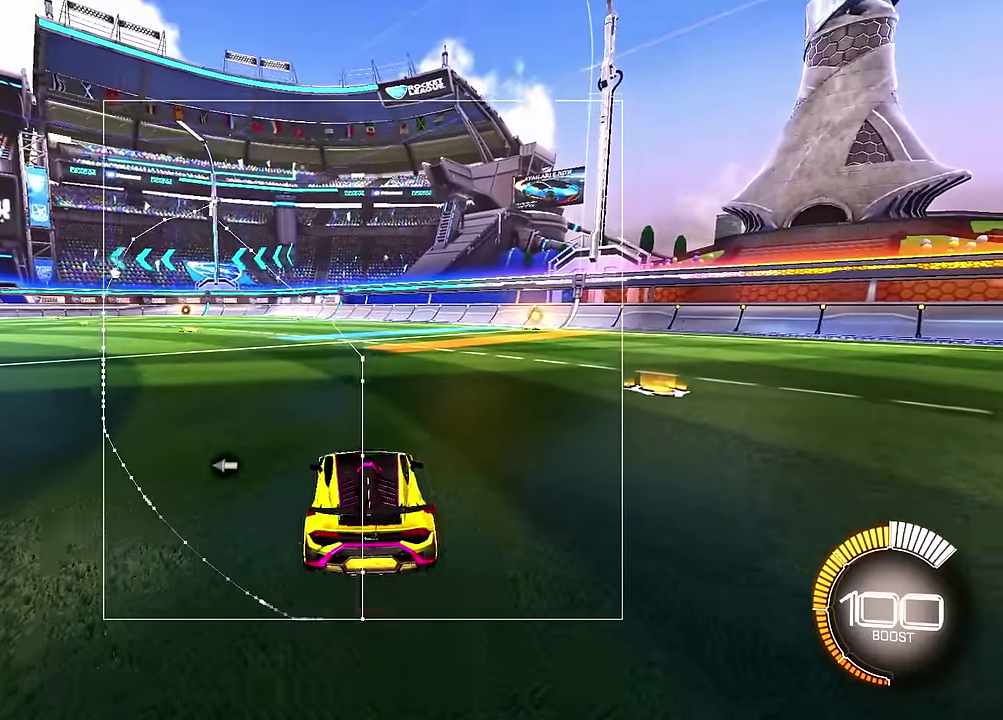
{"dt_ms": 300, "buttons": [], "left_stick": "down", "events": [[150, "CROSS", "up"]]}
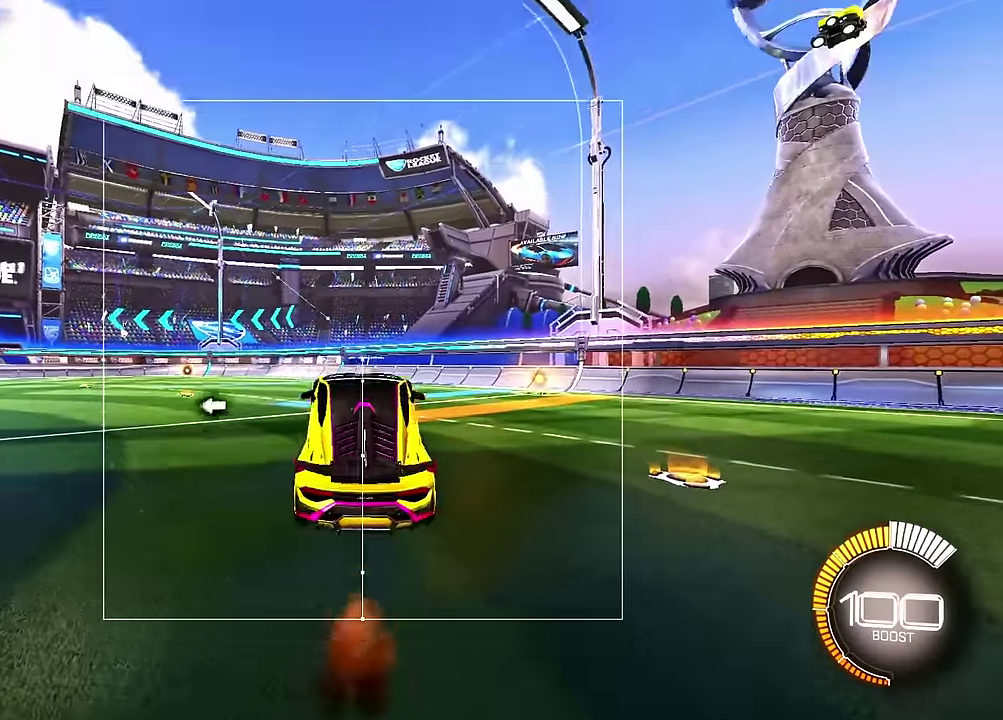
{"dt_ms": 300, "buttons": [], "left_stick": "down", "events": [[67, "left_stick", "center"], [117, "left_stick", "up"], [184, "CROSS", "down"], [234, "left_stick", "down"], [250, "CROSS", "up"]]}
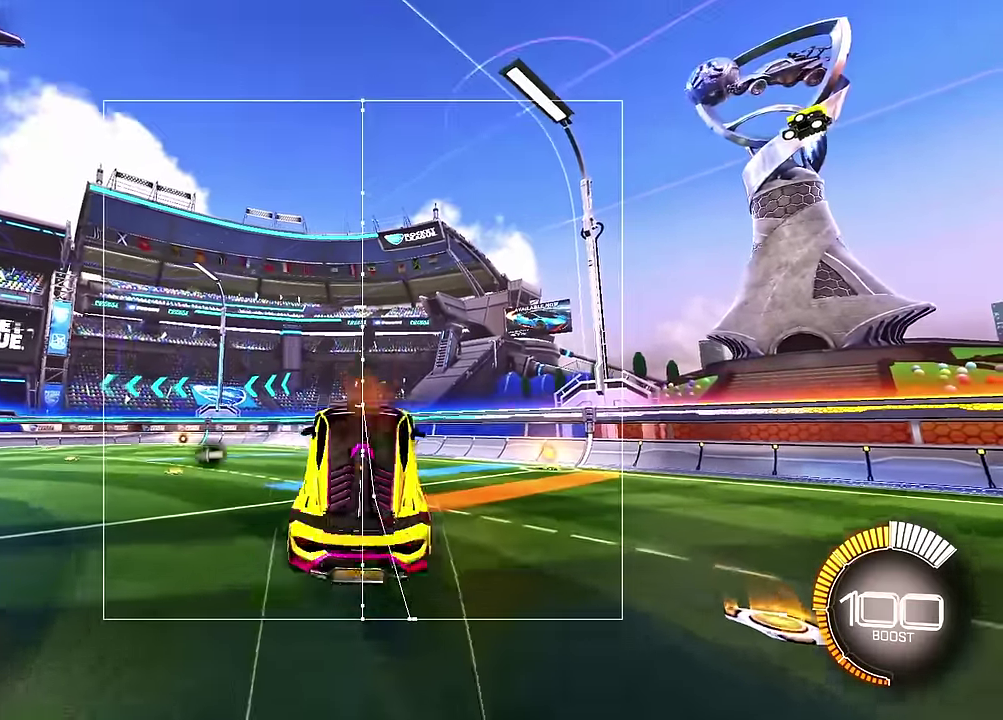
{"dt_ms": 600, "buttons": ["R1"], "left_stick": "down", "events": [[567, "R1", "down"]]}
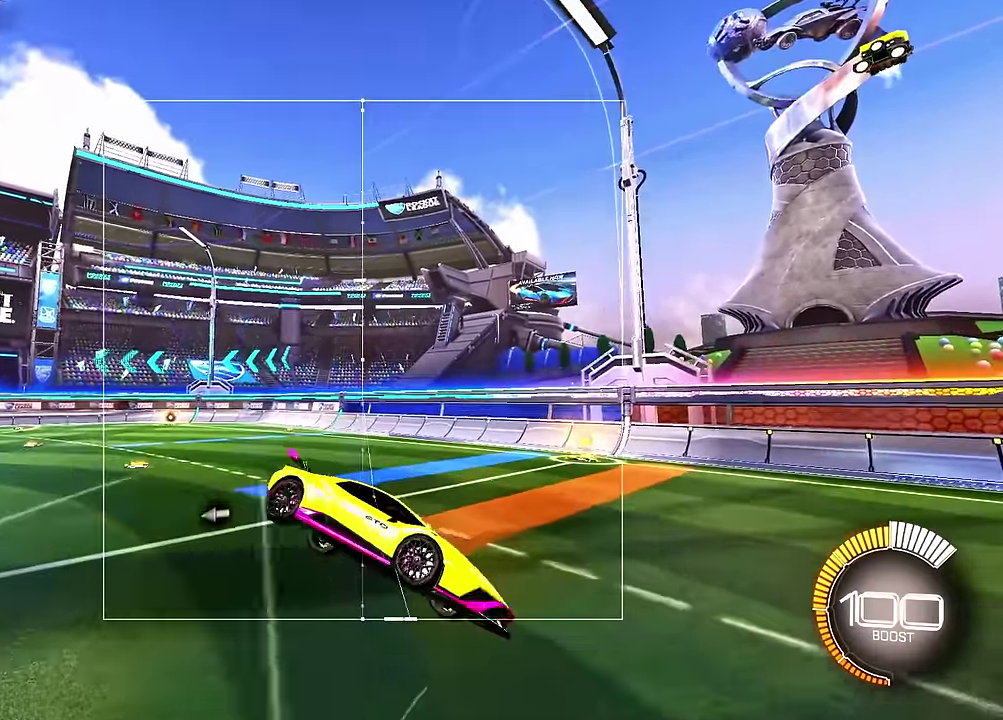
{"dt_ms": 500, "buttons": [], "left_stick": "center", "events": [[84, "R1", "up"], [100, "left_stick", "down-right"], [267, "left_stick", "right"], [384, "left_stick", "center"]]}
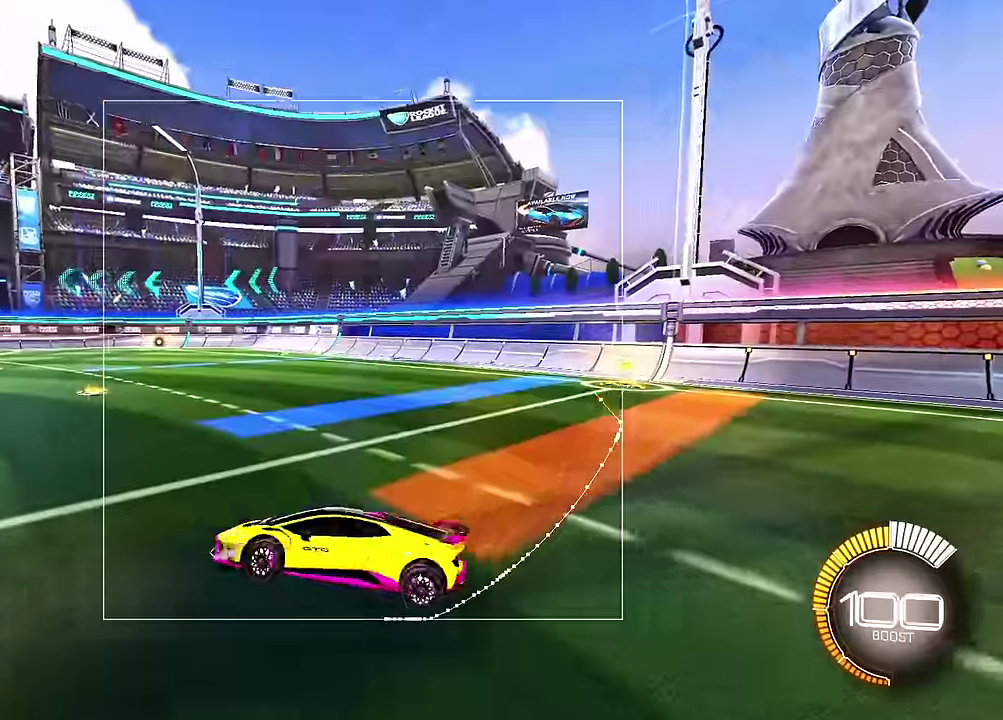
{"dt_ms": 600, "buttons": [], "left_stick": "down", "events": [[334, "CROSS", "down"], [350, "left_stick", "down"], [534, "CROSS", "up"]]}
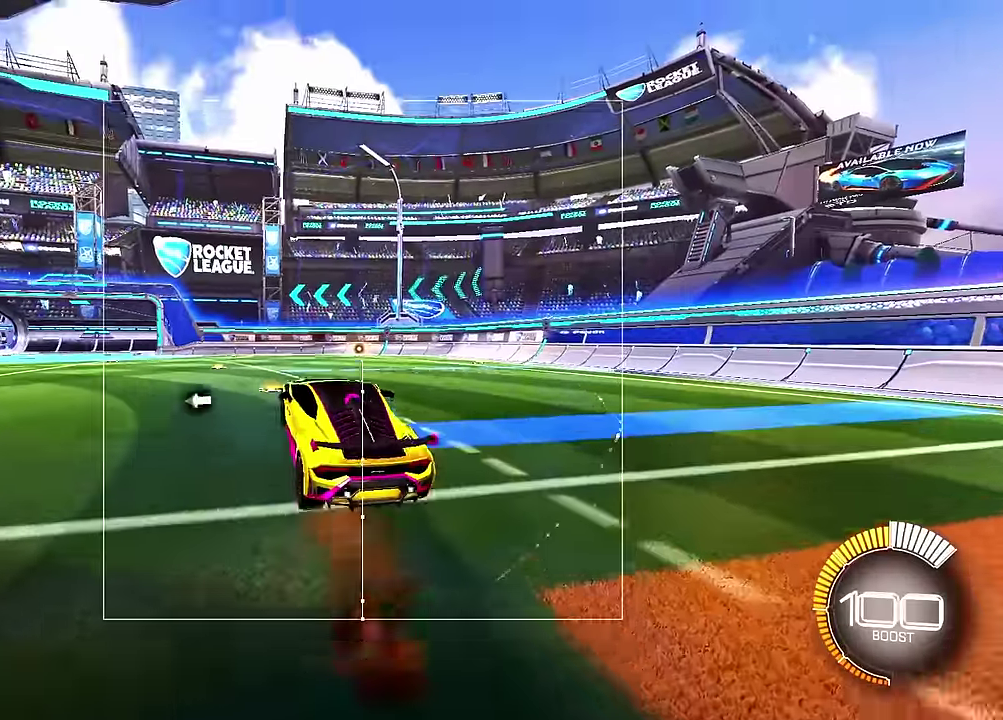
{"dt_ms": 500, "buttons": [], "left_stick": "down-left", "events": [[67, "left_stick", "center"], [134, "left_stick", "up"], [200, "CROSS", "down"], [234, "left_stick", "down"], [284, "CROSS", "up"], [284, "left_stick", "down-left"]]}
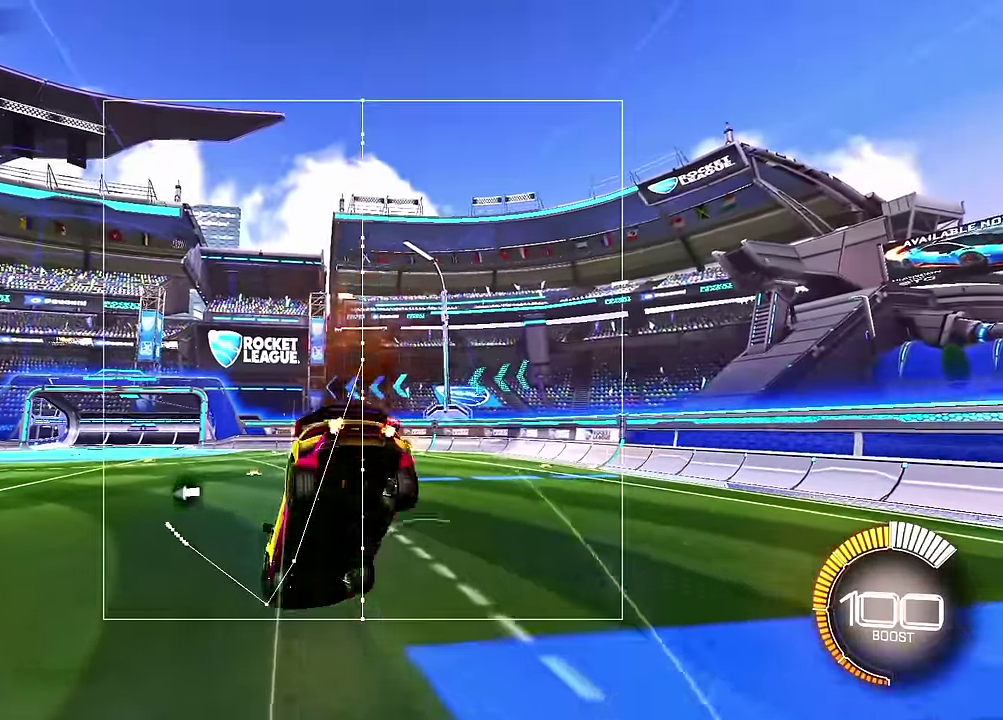
{"dt_ms": 600, "buttons": [], "left_stick": "down-left", "events": []}
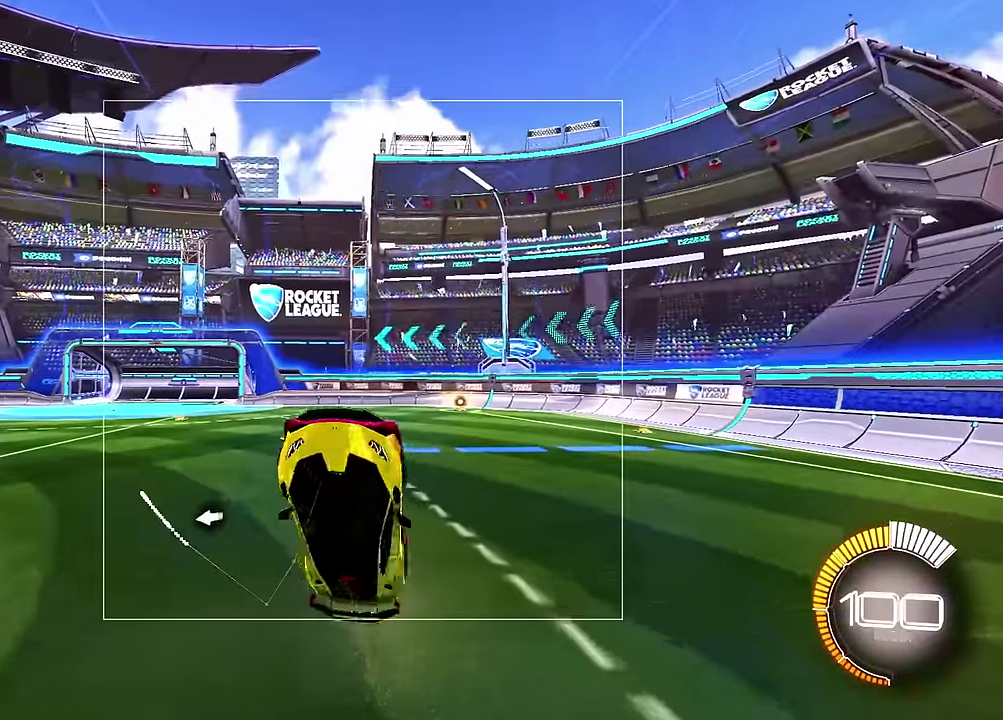
{"dt_ms": 500, "buttons": [], "left_stick": "center", "events": [[100, "left_stick", "down"], [150, "left_stick", "center"], [167, "R1", "down"], [400, "R1", "up"]]}
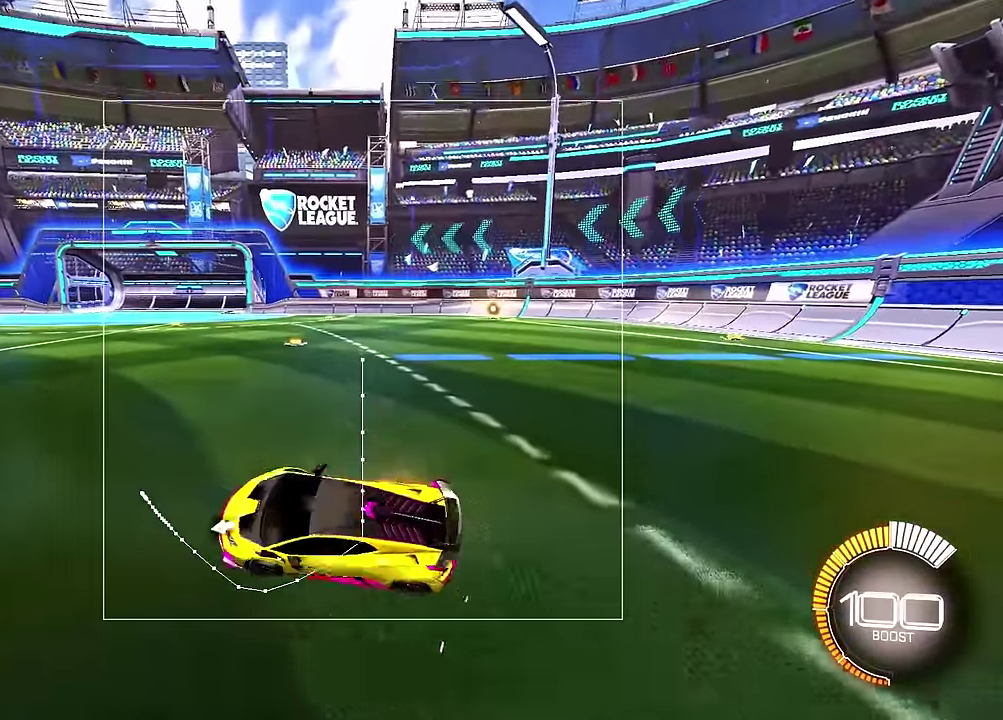
{"dt_ms": 400, "buttons": ["R2"], "left_stick": "center", "events": [[267, "R2", "down"]]}
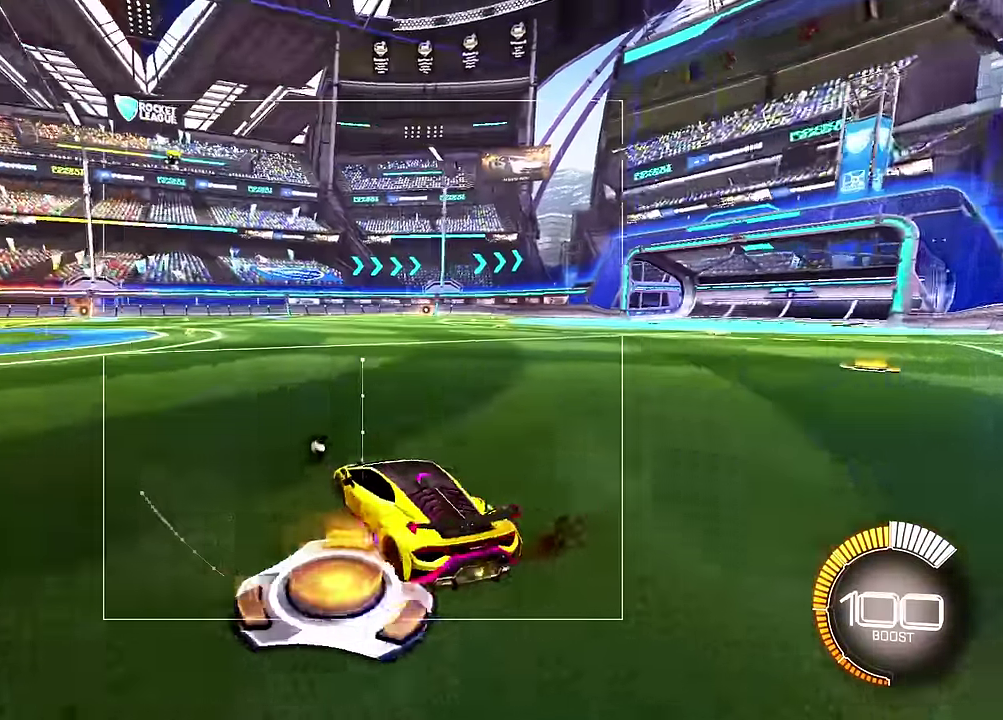
{"dt_ms": 500, "buttons": [], "left_stick": "center", "events": [[100, "R2", "up"], [150, "CROSS", "down"], [167, "left_stick", "down"], [334, "CROSS", "up"], [500, "left_stick", "center"]]}
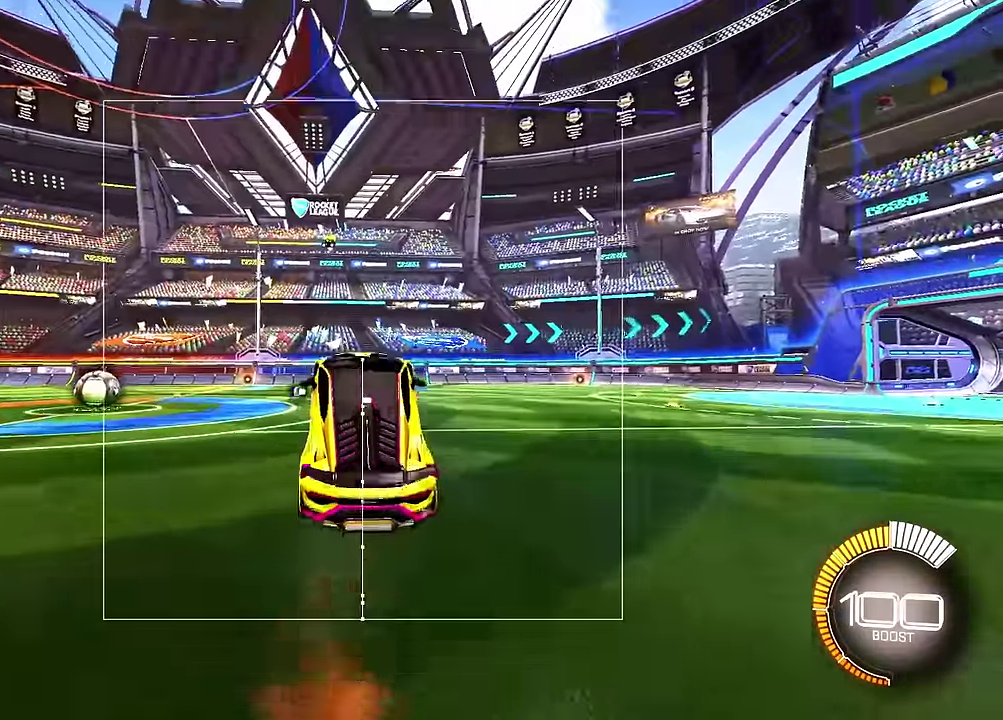
{"dt_ms": 500, "buttons": ["L1", "L2", "R2"], "left_stick": "down-left", "events": [[50, "left_stick", "up"], [100, "CROSS", "down"], [134, "left_stick", "down"], [184, "left_stick", "down-left"], [200, "CROSS", "up"], [217, "L2", "down"], [267, "L2", "up"], [317, "R2", "down"], [434, "L2", "down"], [500, "L1", "down"]]}
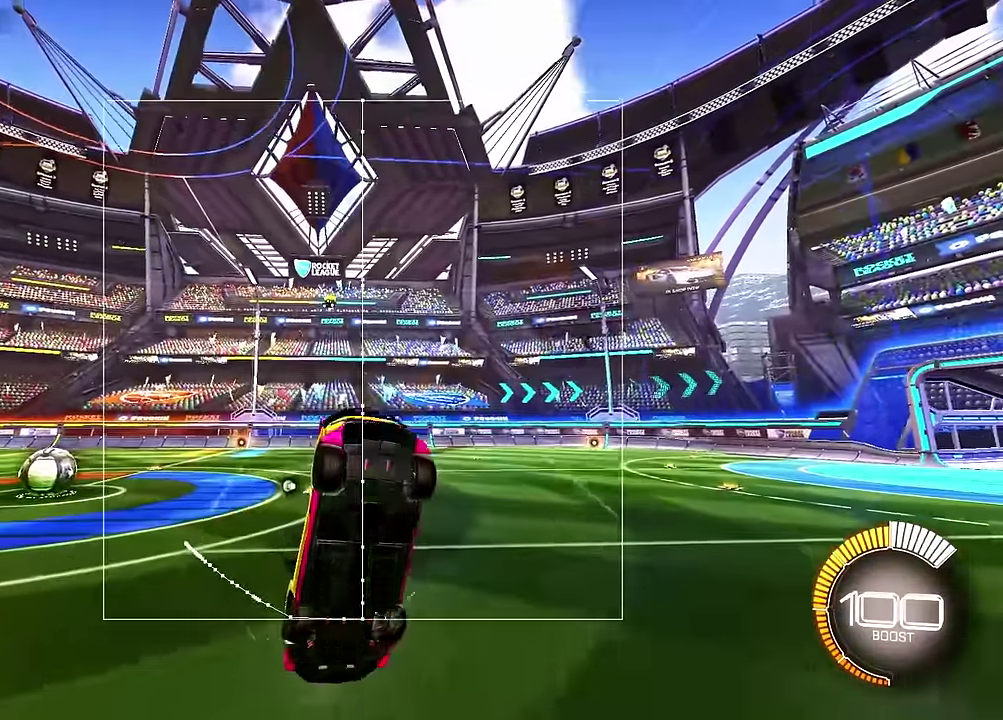
{"dt_ms": 600, "buttons": ["L2"], "left_stick": "center", "events": [[100, "L1", "up"], [534, "left_stick", "down"], [600, "R2", "up"], [600, "left_stick", "center"]]}
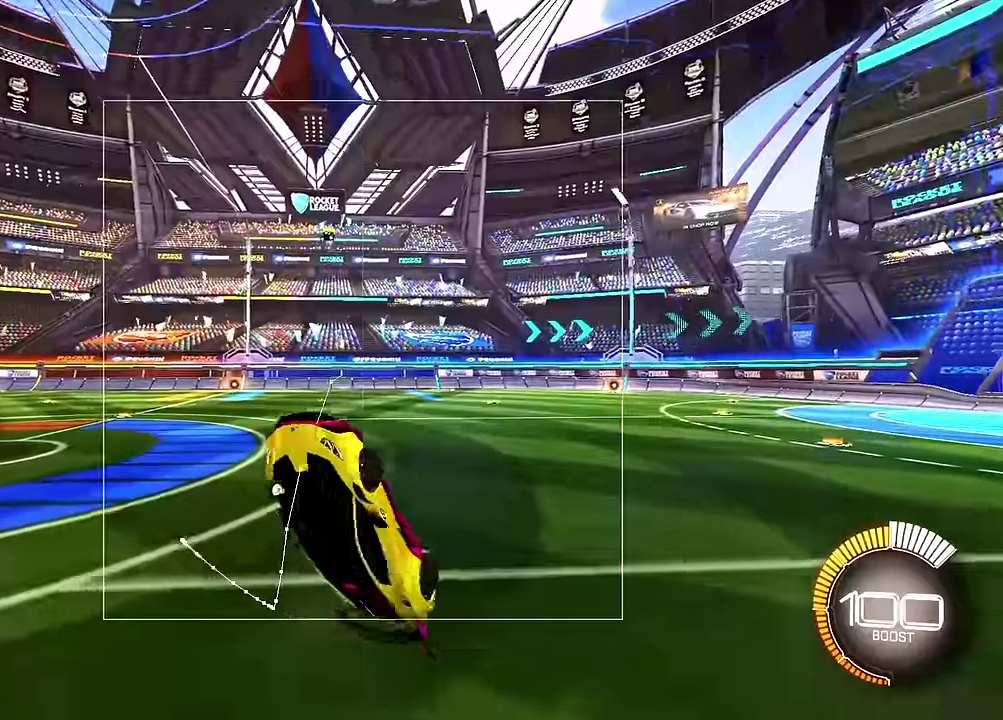
{"dt_ms": 500, "buttons": [], "left_stick": "center", "events": [[134, "R1", "down"], [167, "left_stick", "up"], [200, "L2", "up"], [234, "left_stick", "up-right"], [367, "R1", "up"], [384, "left_stick", "center"]]}
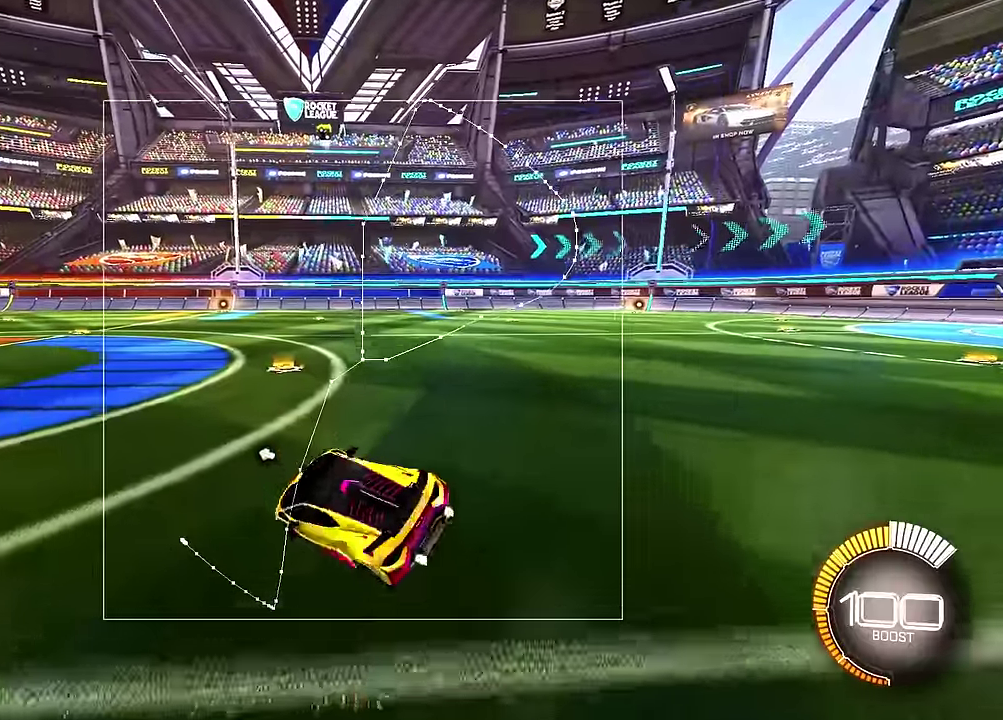
{"dt_ms": 500, "buttons": [], "left_stick": "down", "events": [[250, "CROSS", "down"], [250, "left_stick", "down"], [450, "CROSS", "up"]]}
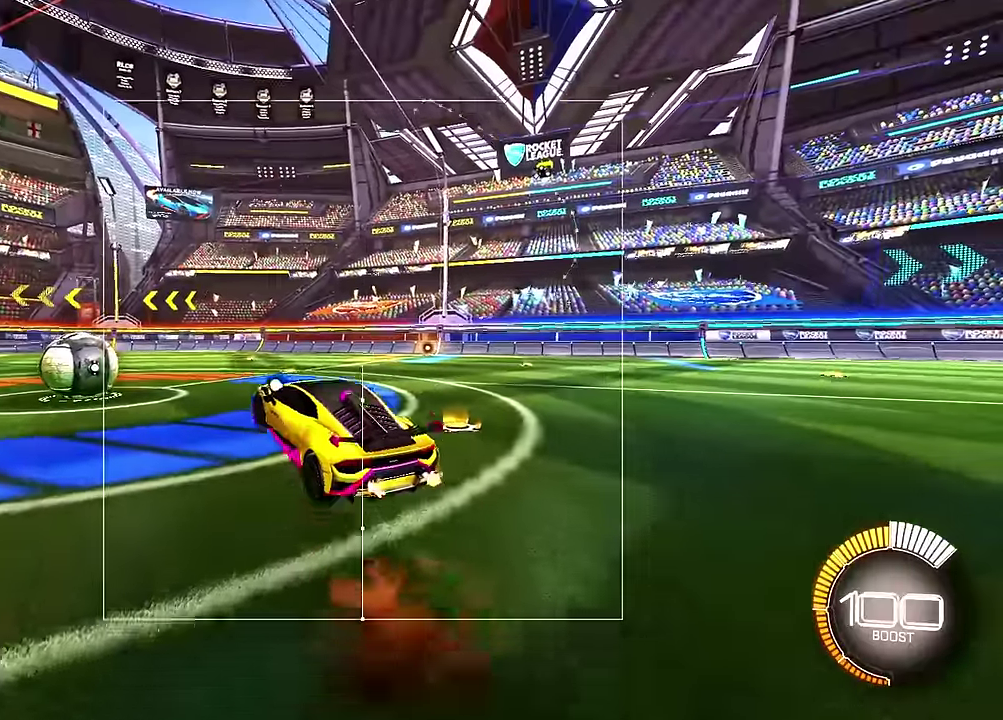
{"dt_ms": 500, "buttons": [], "left_stick": "down-left", "events": [[84, "left_stick", "up"], [150, "CROSS", "down"], [200, "left_stick", "down-left"], [267, "CROSS", "up"]]}
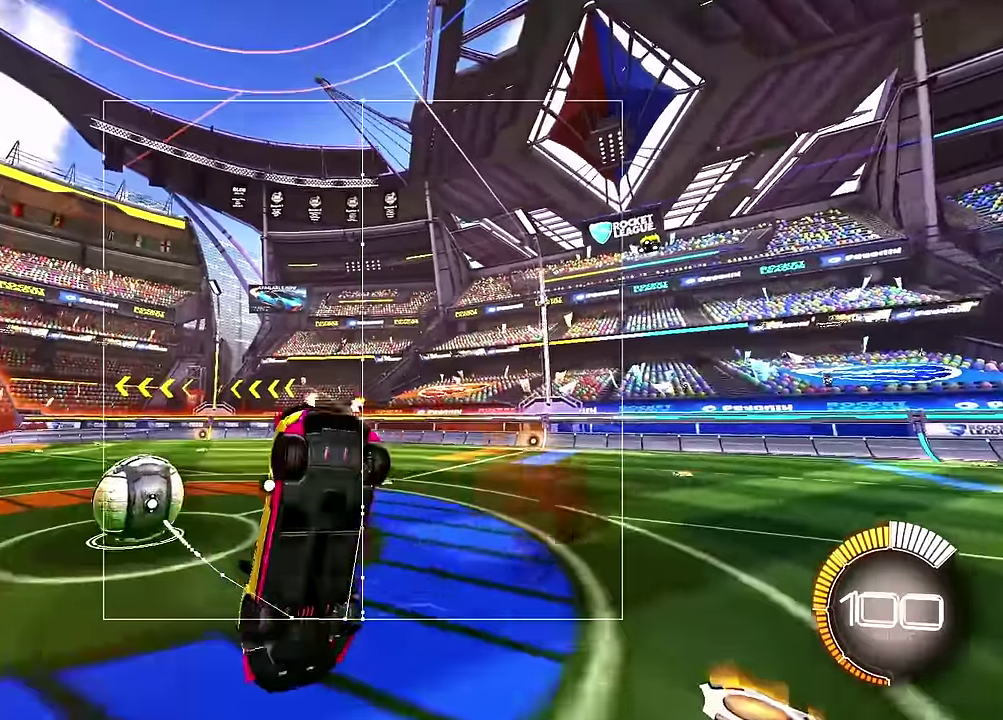
{"dt_ms": 600, "buttons": [], "left_stick": "down-left", "events": []}
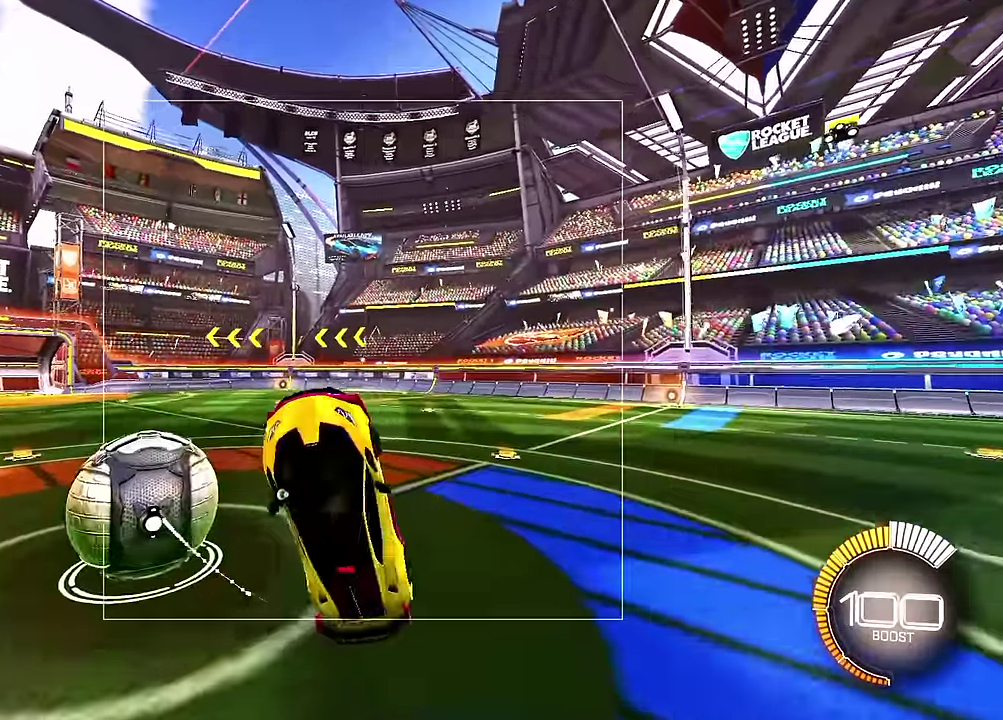
{"dt_ms": 500, "buttons": [], "left_stick": "center", "events": [[84, "left_stick", "down"], [150, "left_stick", "center"]]}
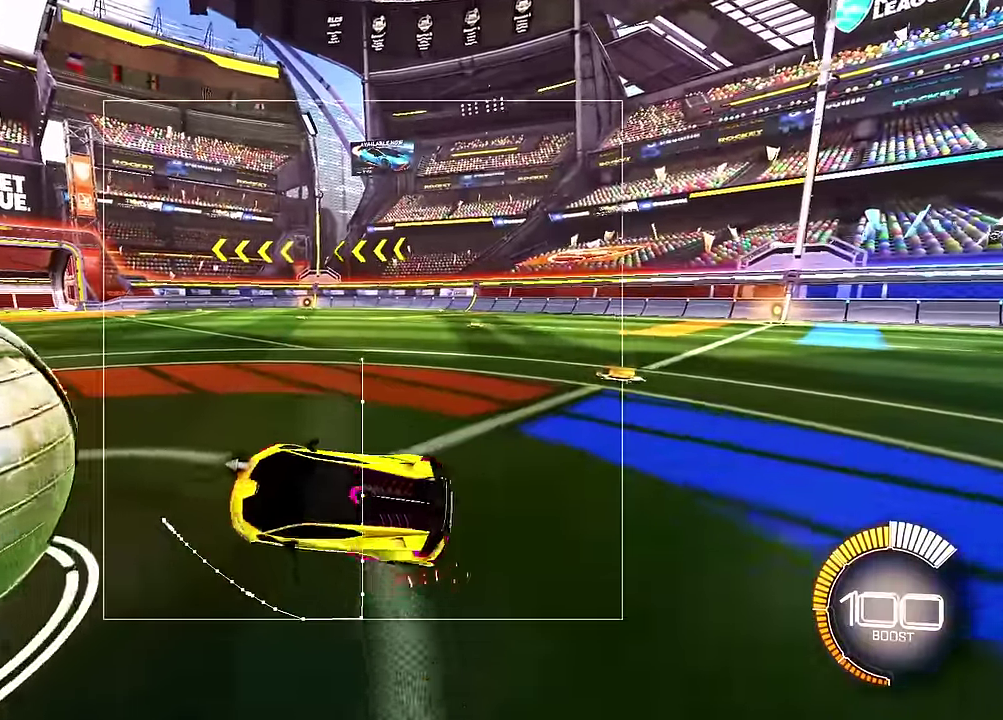
{"dt_ms": 500, "buttons": ["CROSS"], "left_stick": "down", "events": [[317, "L2", "down"], [367, "CROSS", "down"], [367, "L2", "up"], [400, "left_stick", "down"]]}
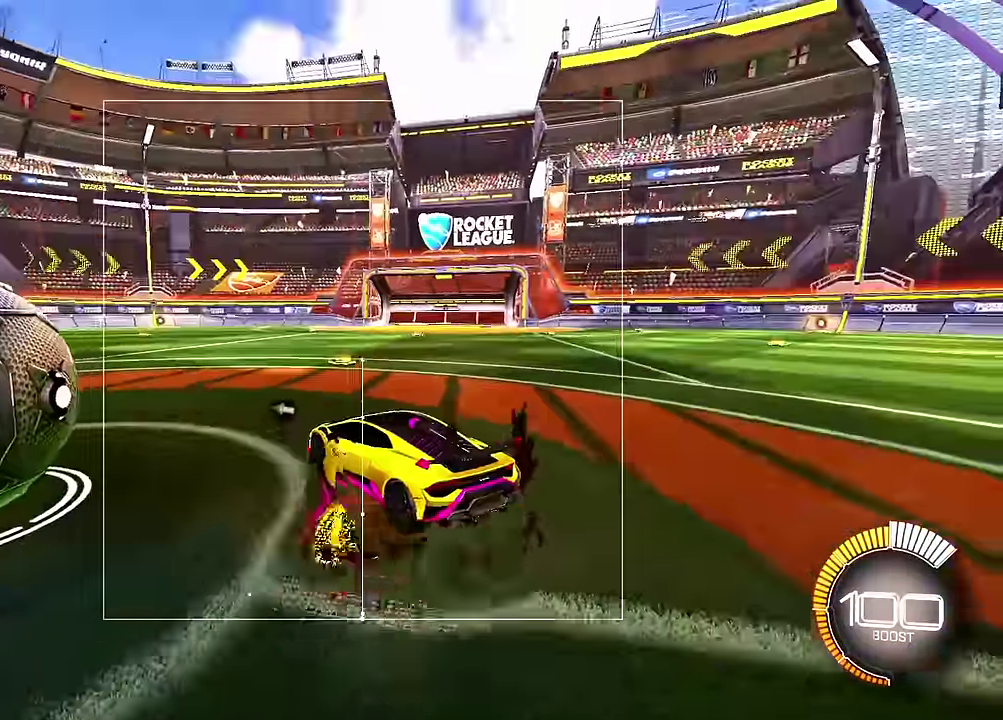
{"dt_ms": 500, "buttons": [], "left_stick": "down-left", "events": [[84, "CROSS", "up"], [184, "L1", "down"], [250, "L1", "up"], [250, "left_stick", "up"], [334, "CROSS", "down"], [400, "left_stick", "down-left"], [434, "CROSS", "up"]]}
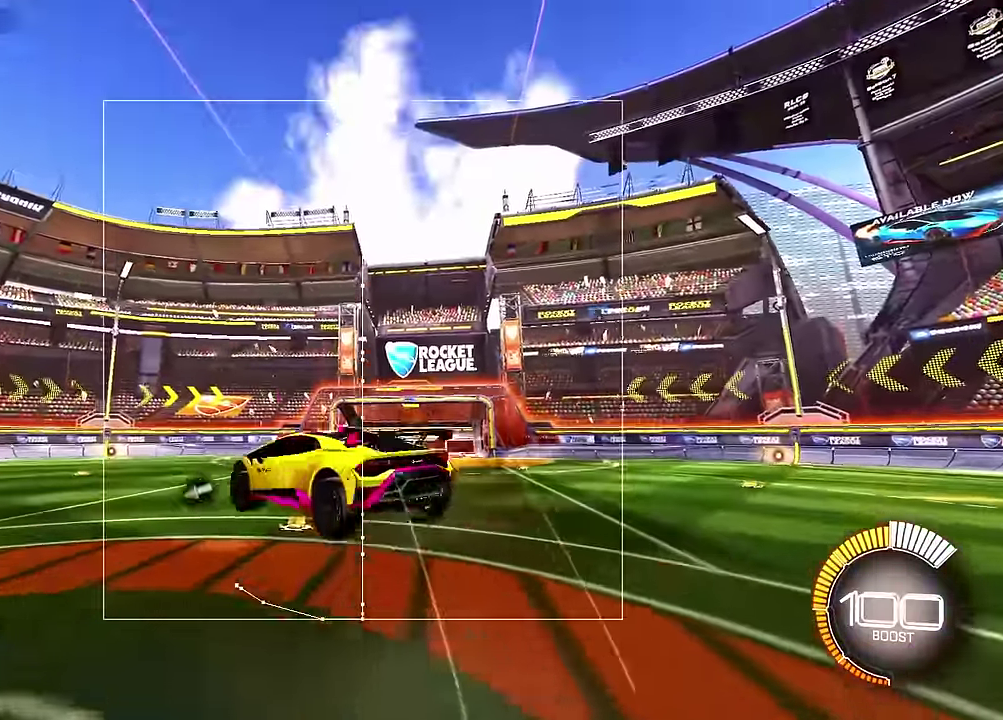
{"dt_ms": 600, "buttons": [], "left_stick": "down-left", "events": [[284, "SQUARE", "down"], [367, "SQUARE", "up"], [434, "SQUARE", "down"], [484, "SQUARE", "up"]]}
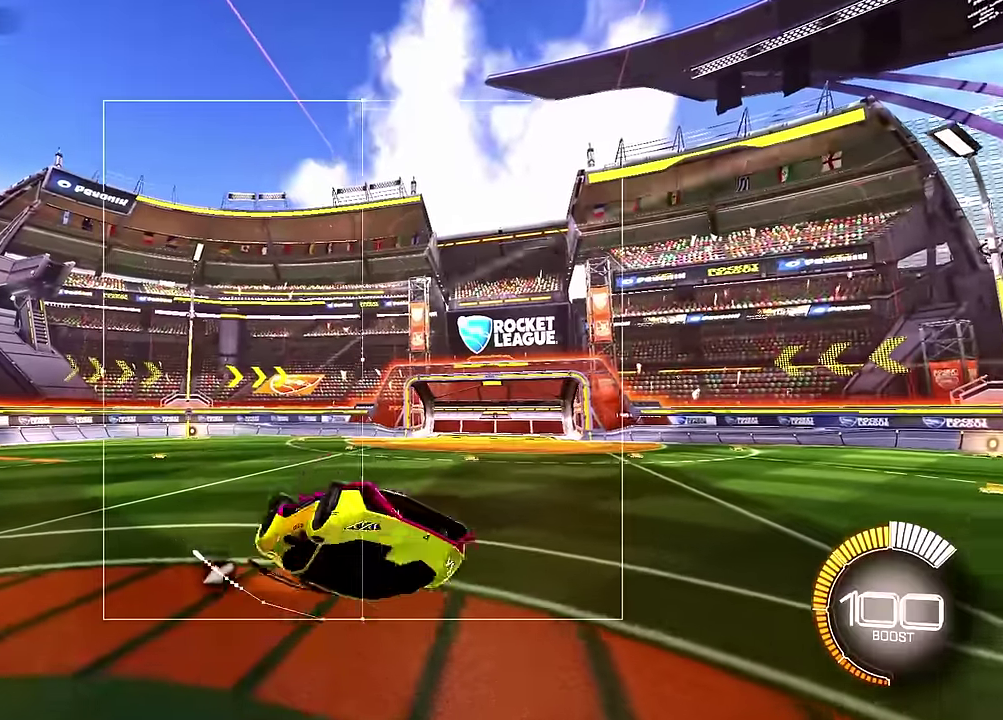
{"dt_ms": 500, "buttons": [], "left_stick": "up", "events": [[84, "left_stick", "center"], [100, "SQUARE", "down"], [317, "SQUARE", "up"], [467, "left_stick", "up"]]}
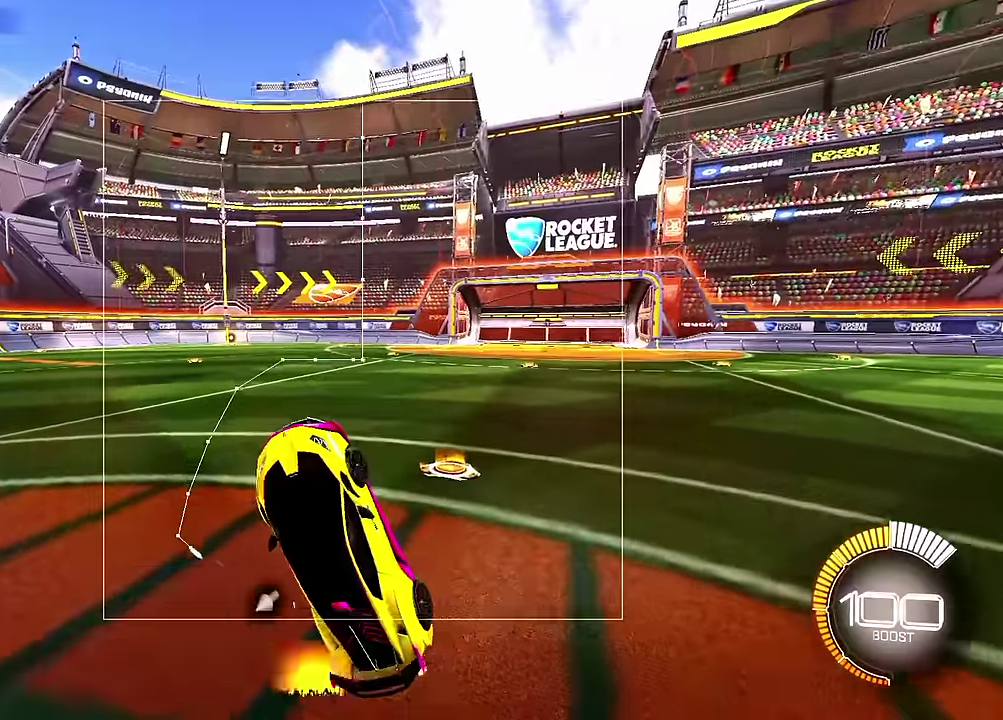
{"dt_ms": 700, "buttons": [], "left_stick": "center", "events": [[134, "left_stick", "center"]]}